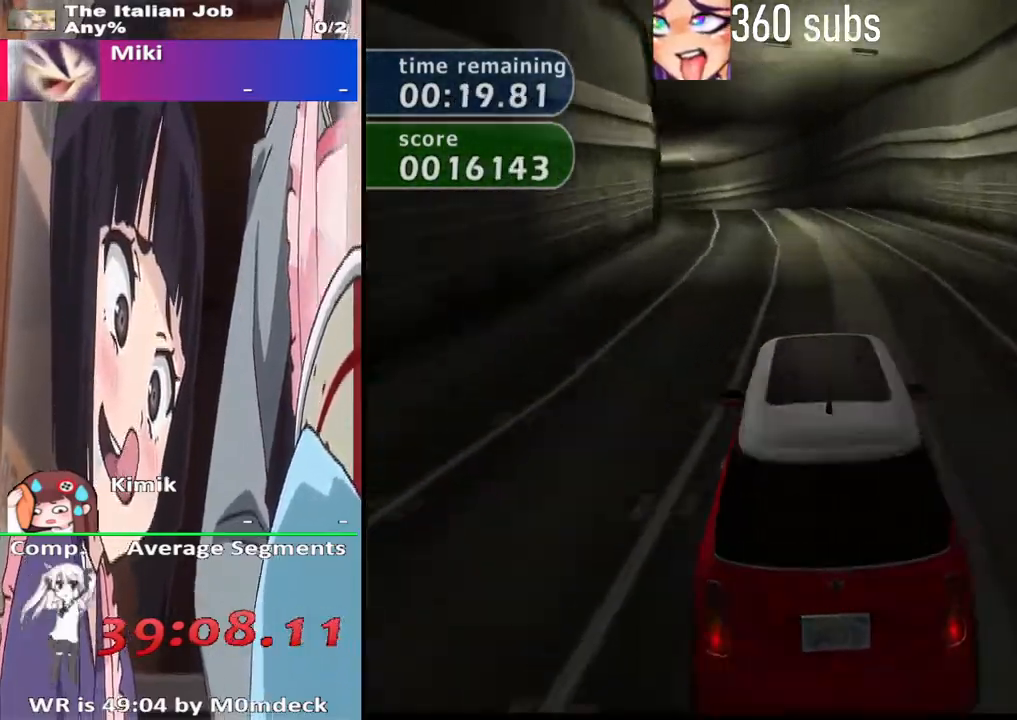
Gameplay with a controller (PlayStation layout); each line is a JSON object with the inputs held at the frame after it. "events" lists button and stick changes between this image and that frame as [ms after this image, input, new state], when the widget could be followed in between. Not read: L3 R3.
{"buttons": ["CROSS"], "left_stick": "center", "right_stick": "center", "events": [[233, "left_stick", "left"], [333, "left_stick", "center"]]}
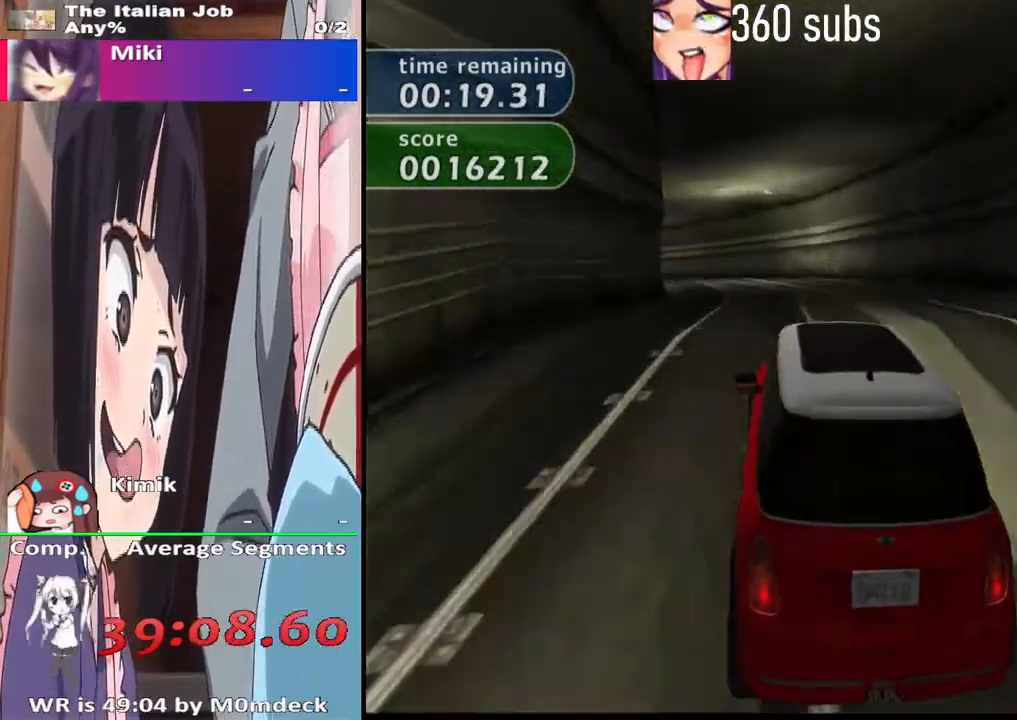
{"buttons": ["CROSS"], "left_stick": "center", "right_stick": "center", "events": []}
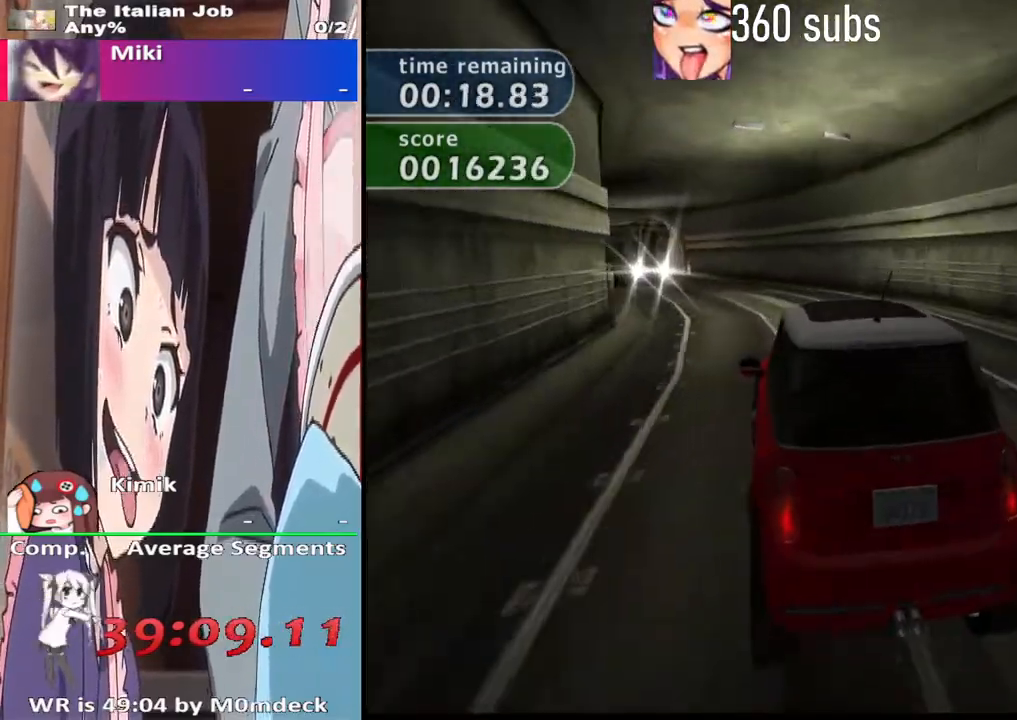
{"buttons": ["CROSS"], "left_stick": "left", "right_stick": "center", "events": [[367, "left_stick", "left"]]}
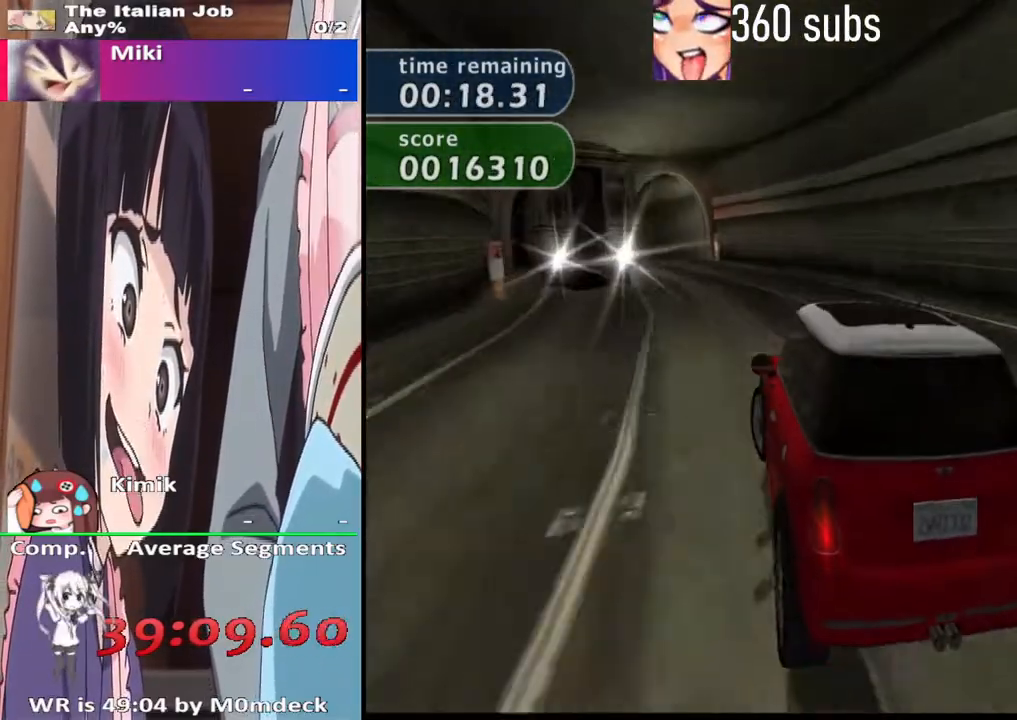
{"buttons": ["CROSS"], "left_stick": "left", "right_stick": "center", "events": [[33, "left_stick", "center"], [300, "left_stick", "right"], [400, "left_stick", "center"], [500, "left_stick", "left"]]}
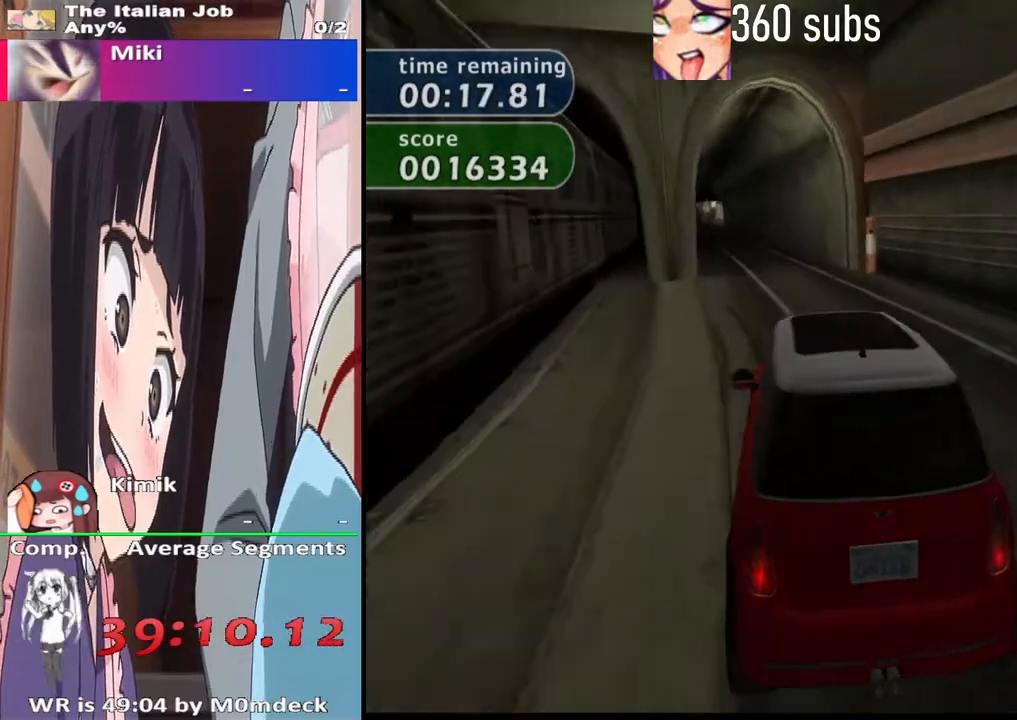
{"buttons": ["CROSS"], "left_stick": "center", "right_stick": "center", "events": [[167, "left_stick", "center"]]}
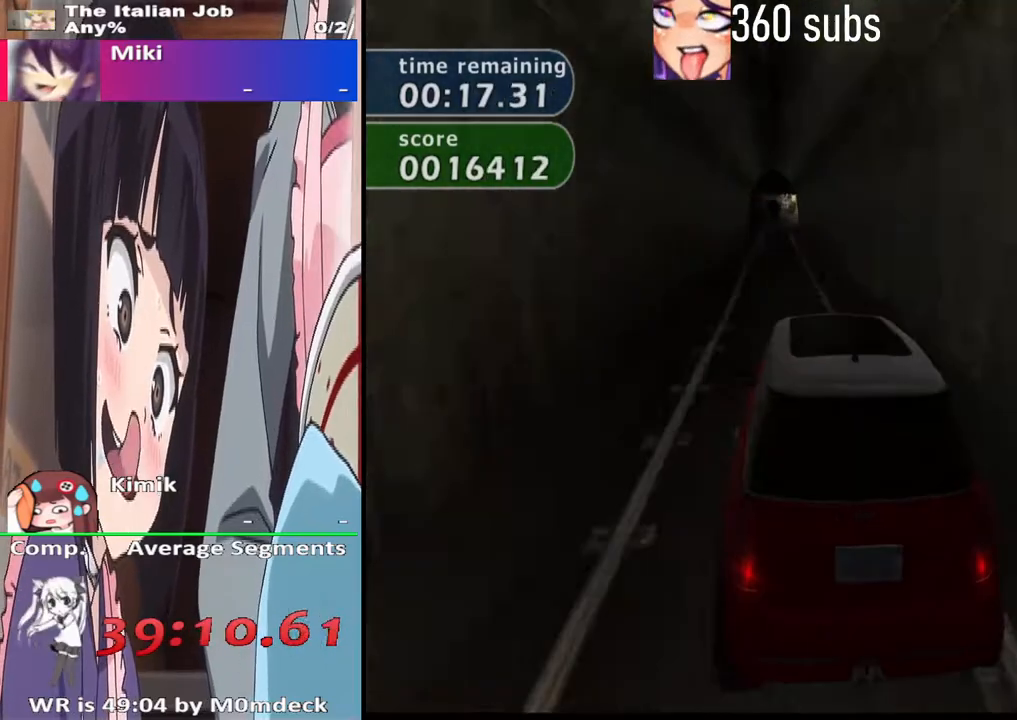
{"buttons": ["CROSS"], "left_stick": "center", "right_stick": "center", "events": []}
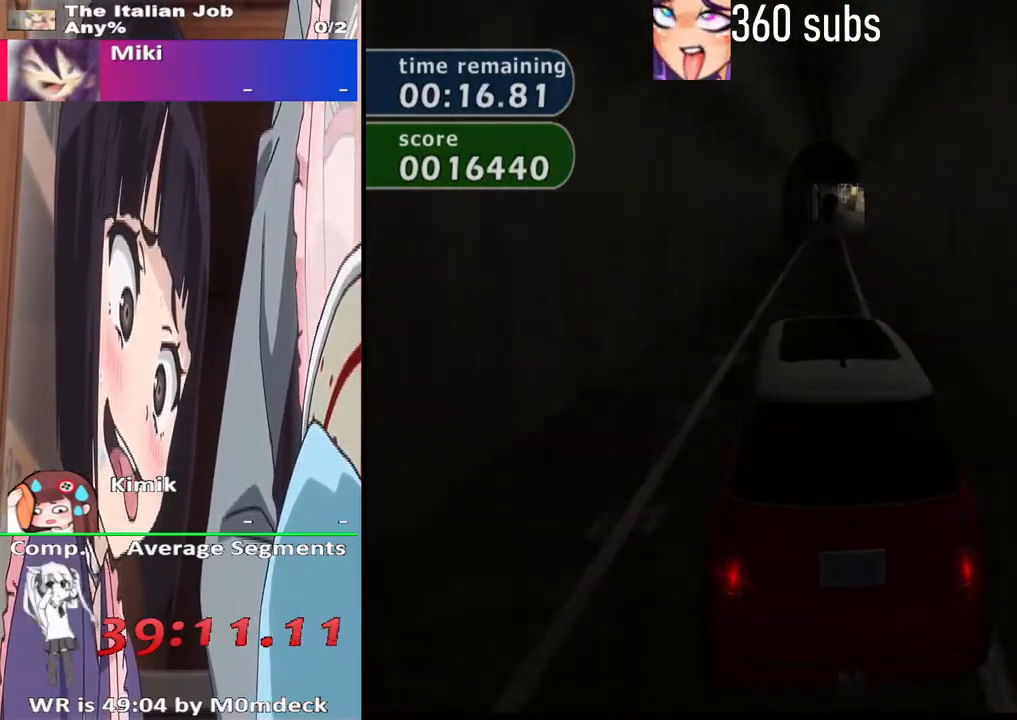
{"buttons": ["CROSS"], "left_stick": "center", "right_stick": "center", "events": [[167, "left_stick", "right"], [467, "left_stick", "center"]]}
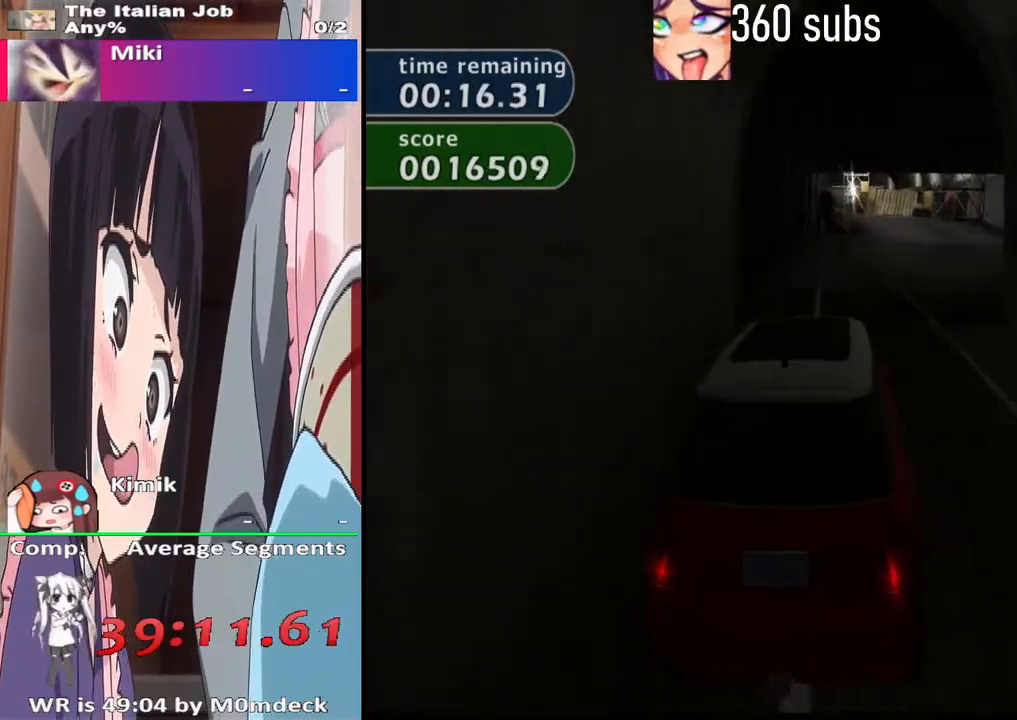
{"buttons": ["CROSS"], "left_stick": "center", "right_stick": "center", "events": [[167, "left_stick", "right"], [233, "left_stick", "center"], [300, "left_stick", "left"], [467, "left_stick", "center"]]}
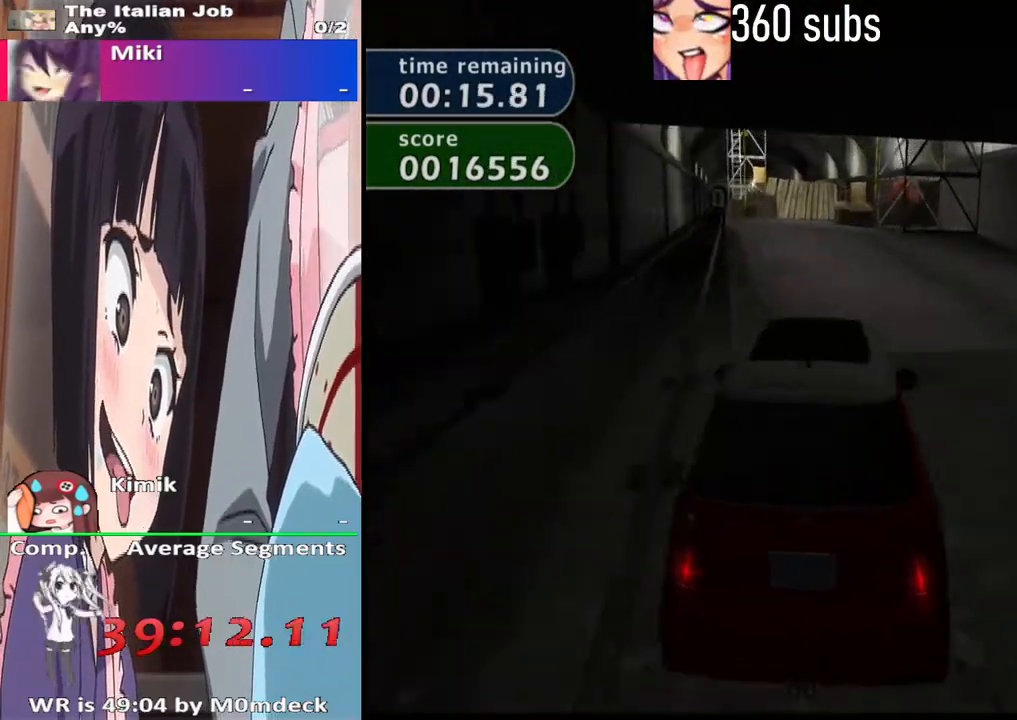
{"buttons": [], "left_stick": "center", "right_stick": "center", "events": [[433, "CROSS", "up"]]}
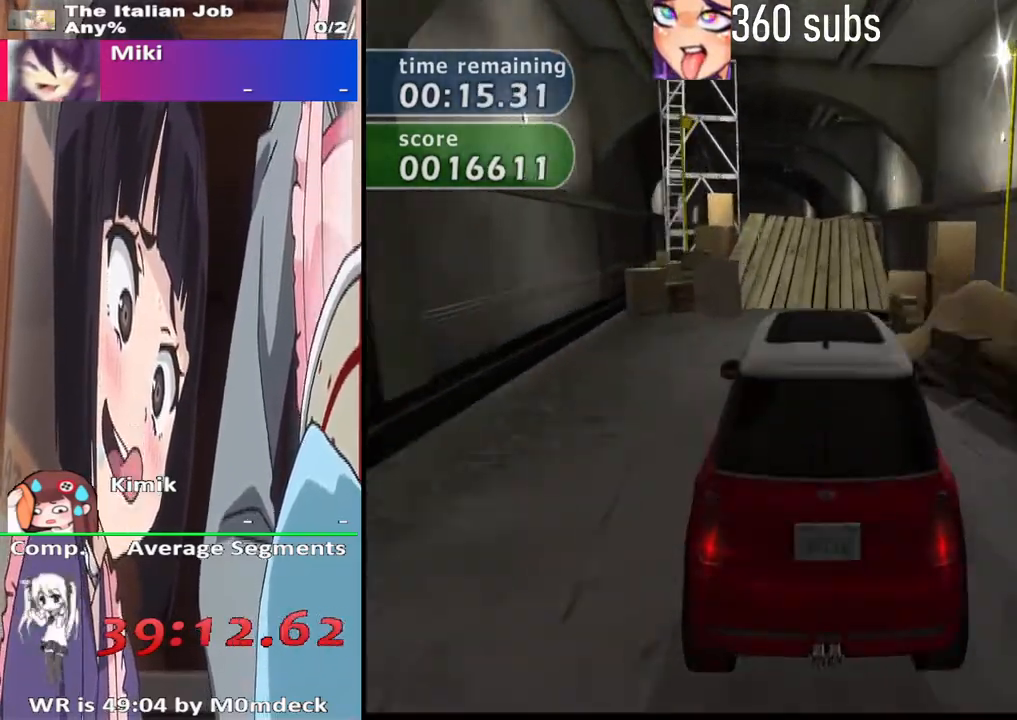
{"buttons": ["CROSS"], "left_stick": "center", "right_stick": "center", "events": [[167, "left_stick", "left"], [200, "CROSS", "down"], [233, "left_stick", "center"]]}
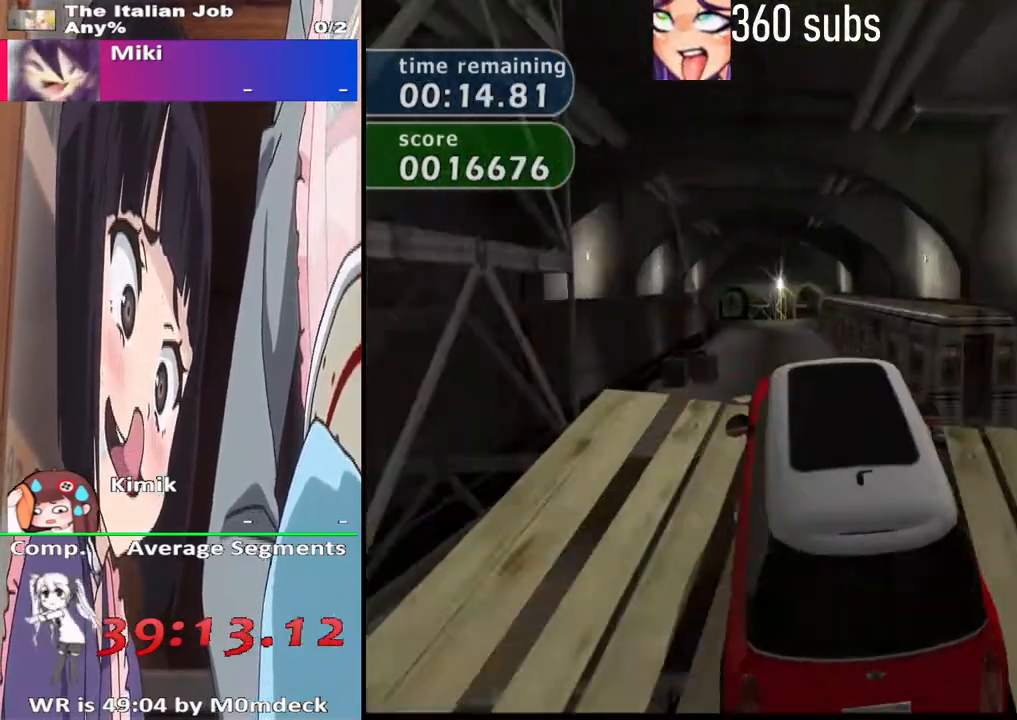
{"buttons": ["CROSS"], "left_stick": "center", "right_stick": "center", "events": [[100, "CROSS", "up"], [367, "CROSS", "down"]]}
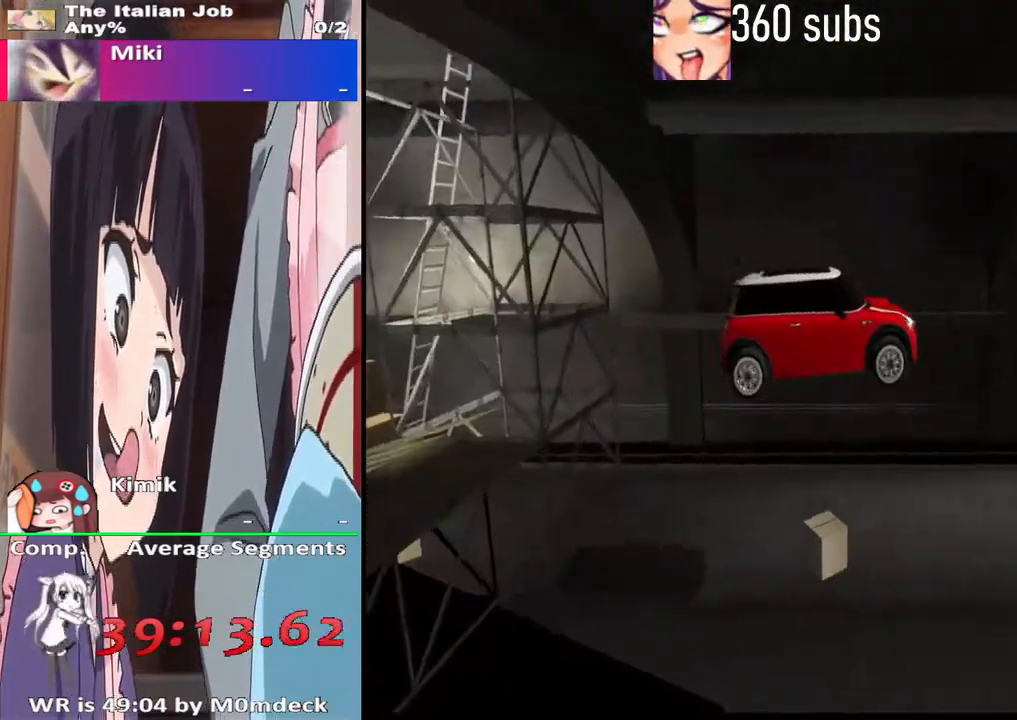
{"buttons": ["CROSS"], "left_stick": "center", "right_stick": "center", "events": []}
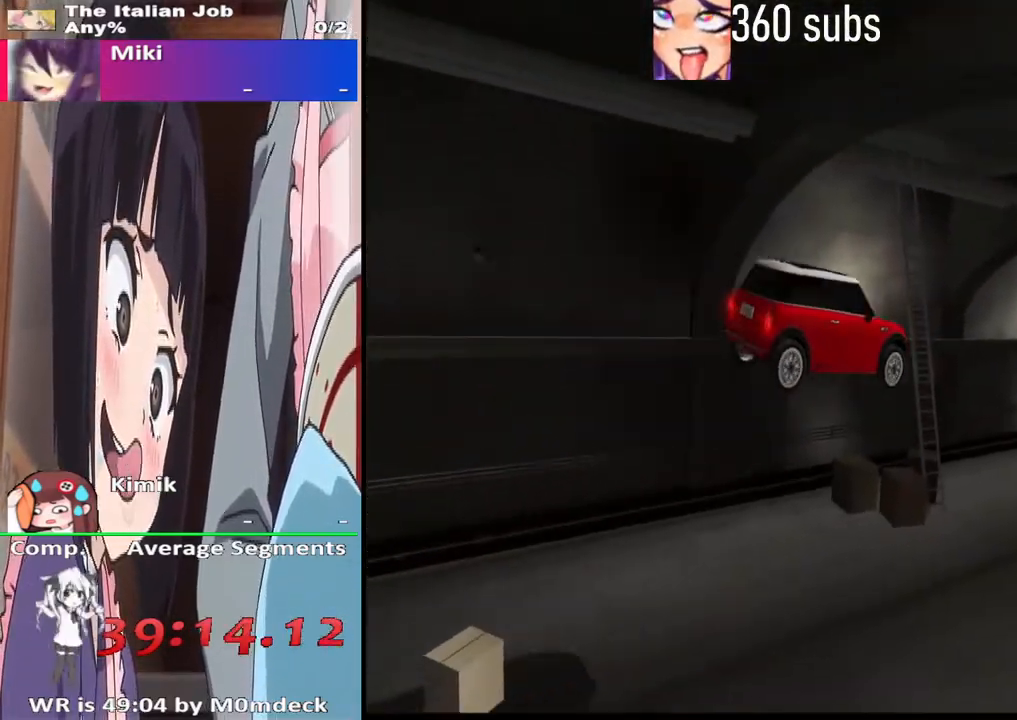
{"buttons": ["CROSS"], "left_stick": "center", "right_stick": "center", "events": [[33, "CROSS", "up"], [233, "CROSS", "down"], [300, "CROSS", "up"], [467, "CROSS", "down"]]}
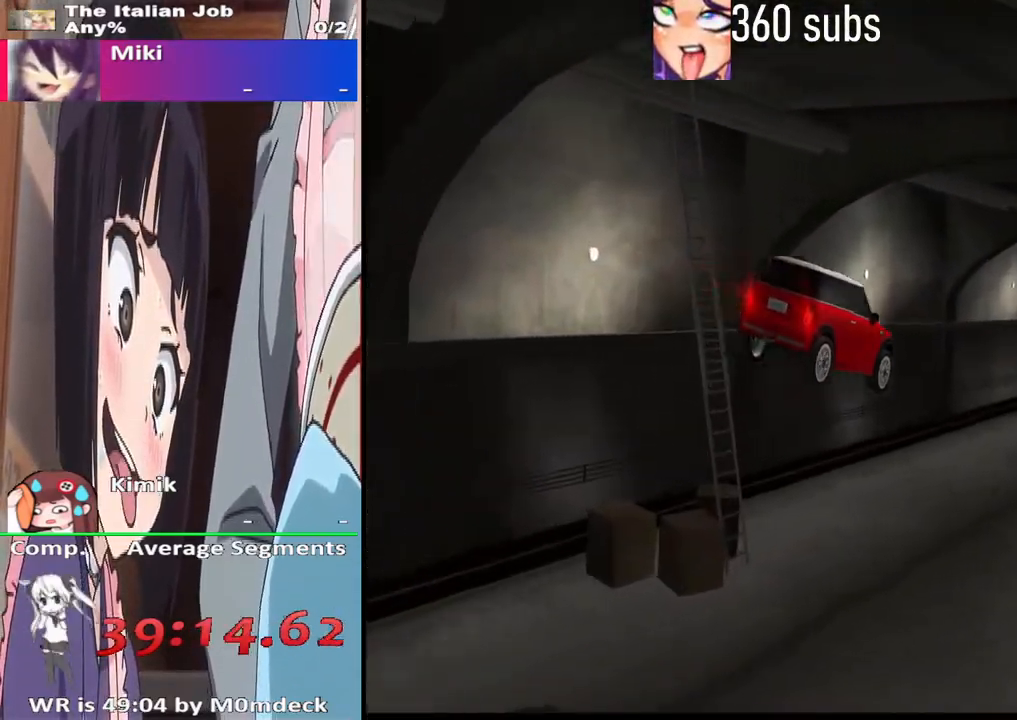
{"buttons": [], "left_stick": "center", "right_stick": "center", "events": [[67, "CROSS", "up"]]}
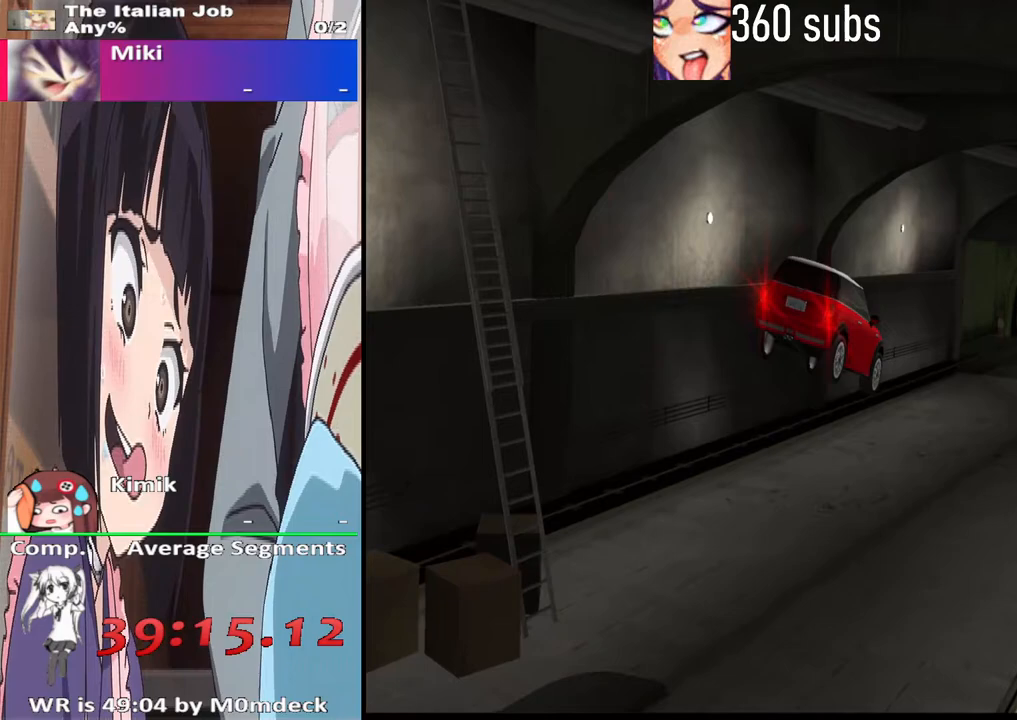
{"buttons": [], "left_stick": "right", "right_stick": "center", "events": [[267, "left_stick", "right"]]}
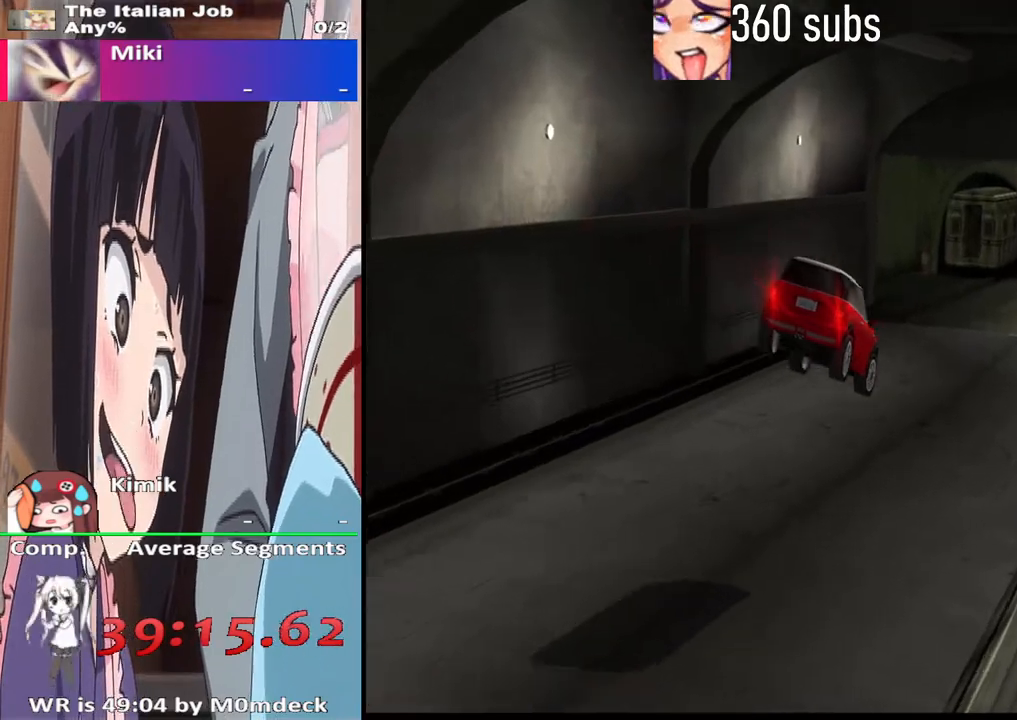
{"buttons": [], "left_stick": "right", "right_stick": "center", "events": []}
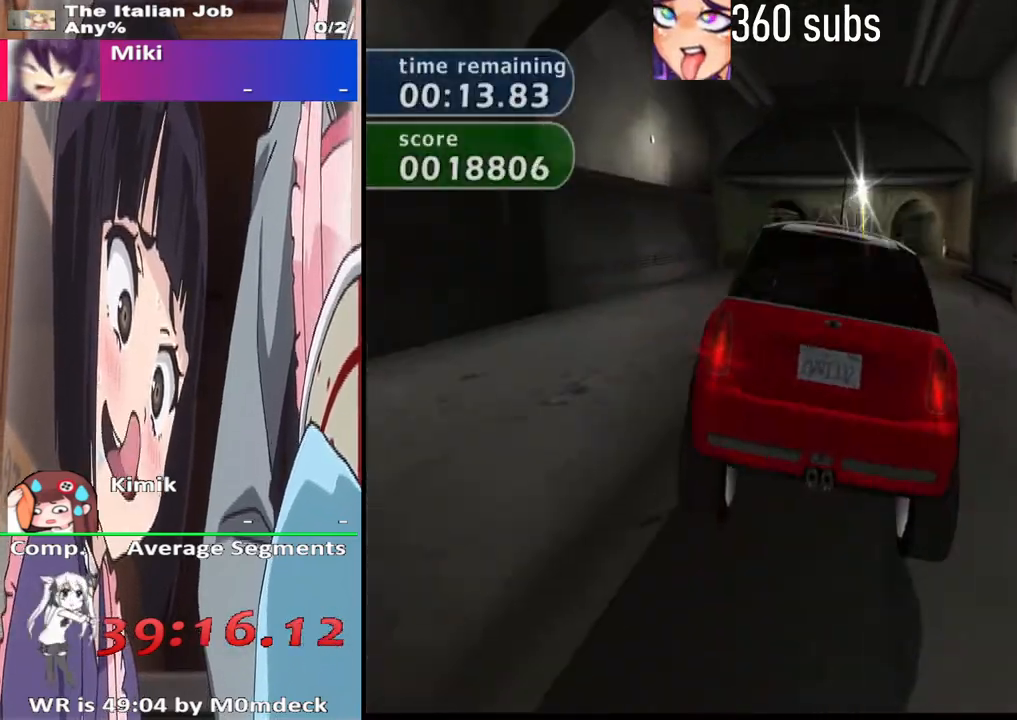
{"buttons": ["CROSS"], "left_stick": "up-left", "right_stick": "center", "events": [[100, "CROSS", "down"], [167, "left_stick", "center"], [500, "left_stick", "up-left"]]}
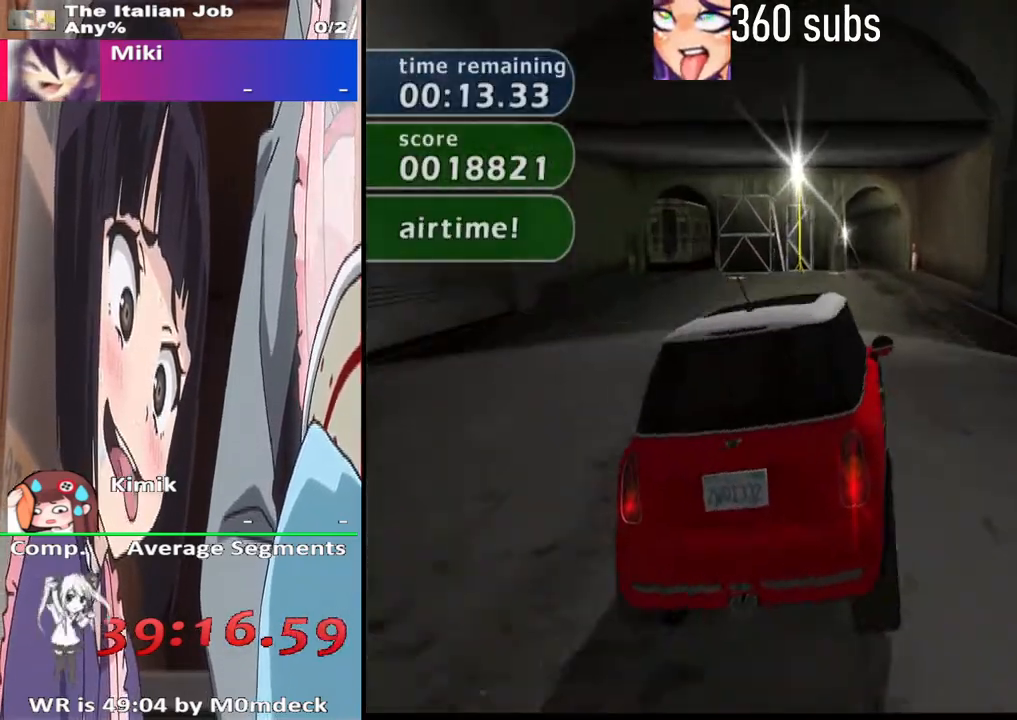
{"buttons": ["CROSS"], "left_stick": "right", "right_stick": "center", "events": [[100, "left_stick", "center"], [200, "left_stick", "right"], [333, "left_stick", "center"], [500, "left_stick", "right"]]}
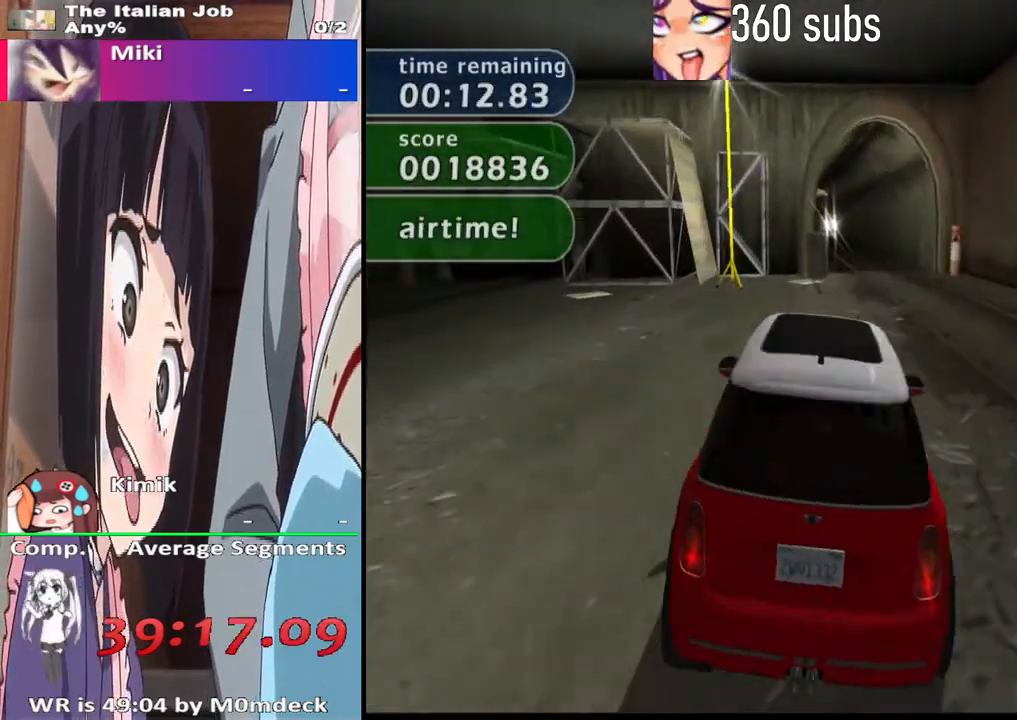
{"buttons": ["CROSS"], "left_stick": "left", "right_stick": "center", "events": [[67, "left_stick", "center"], [433, "left_stick", "left"]]}
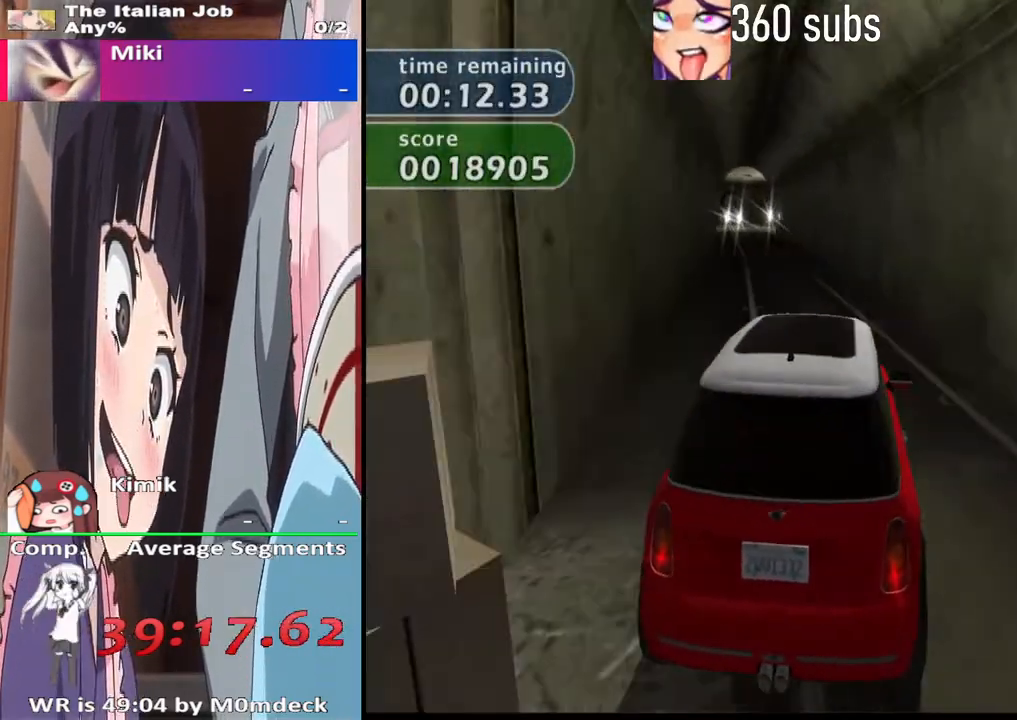
{"buttons": ["CROSS"], "left_stick": "center", "right_stick": "center", "events": [[133, "left_stick", "center"]]}
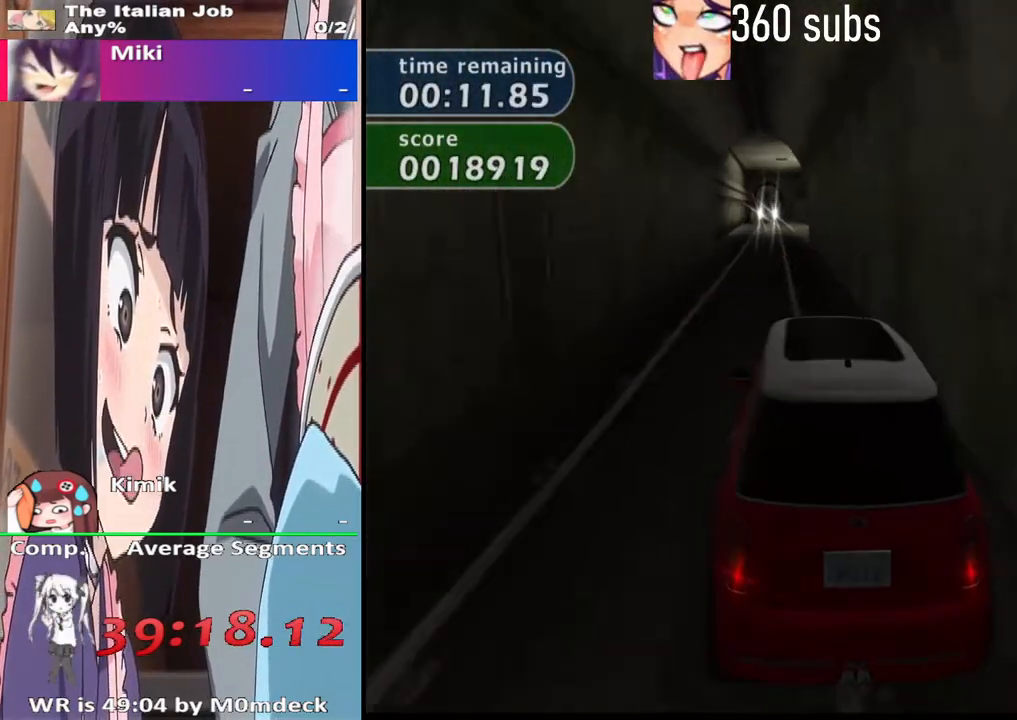
{"buttons": ["CROSS"], "left_stick": "center", "right_stick": "center", "events": [[167, "left_stick", "left"], [233, "left_stick", "center"], [333, "left_stick", "right"], [467, "left_stick", "center"]]}